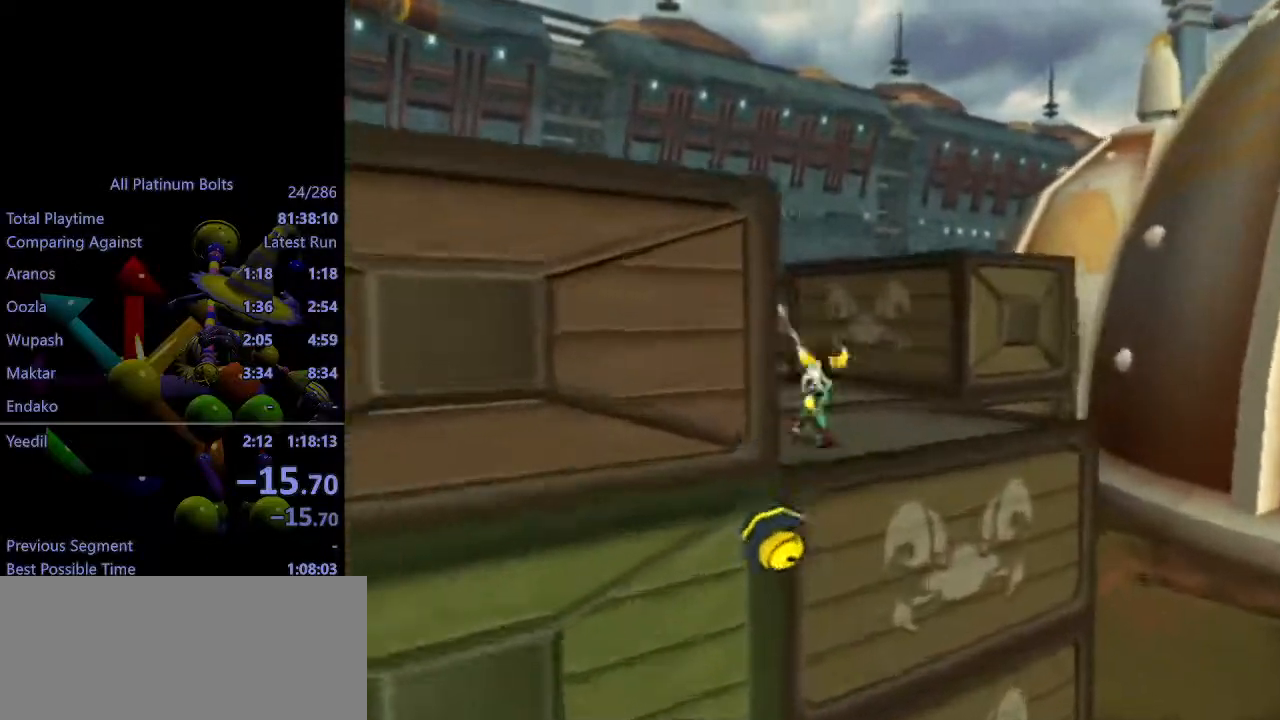
Gameplay with a controller (PlayStation layout); each line is a JSON object with the inputs held at the frame after it. "events" lists button and stick changes between this image and that frame as [ms after this image, input, new state], when the widget could be followed in between. Not read: L3 R3.
{"buttons": [], "left_stick": "up-right", "right_stick": "center", "events": [[150, "CROSS", "down"], [167, "R1", "down"], [200, "left_stick", "right"], [300, "left_stick", "up-right"], [450, "CROSS", "up"], [450, "R1", "up"]]}
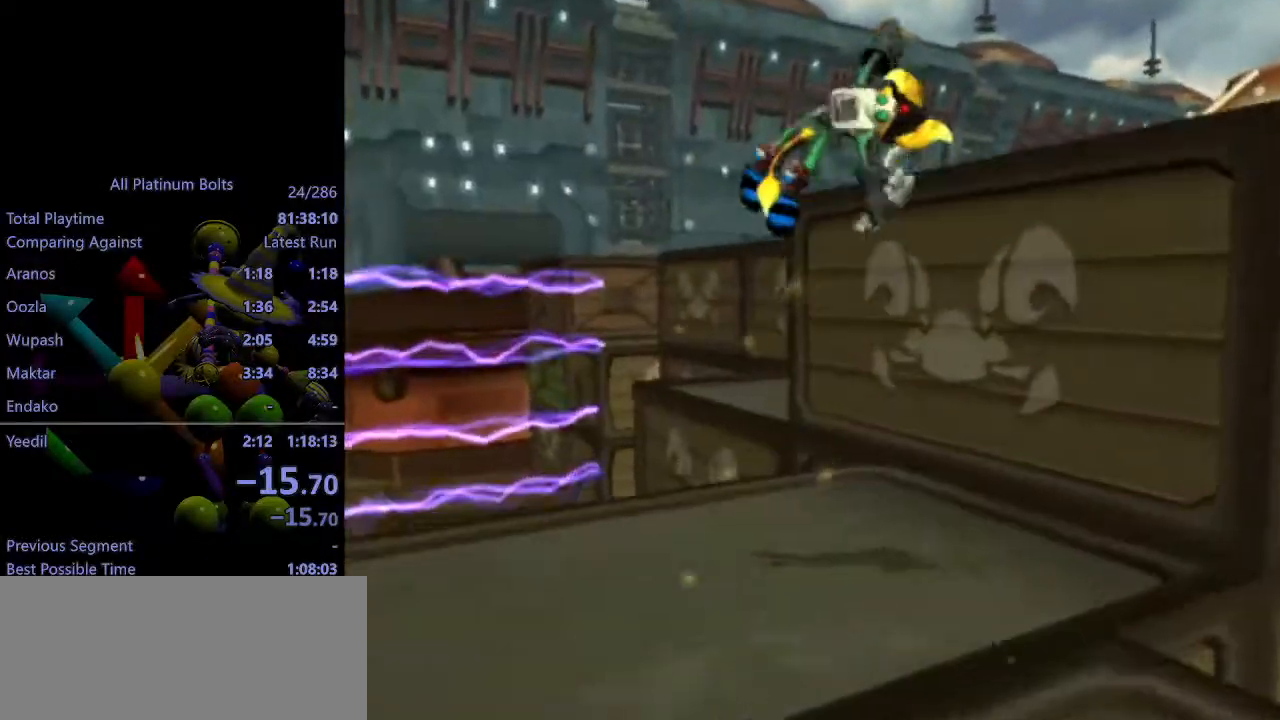
{"buttons": [], "left_stick": "center", "right_stick": "center", "events": [[367, "left_stick", "center"], [450, "CIRCLE", "down"], [500, "CIRCLE", "up"]]}
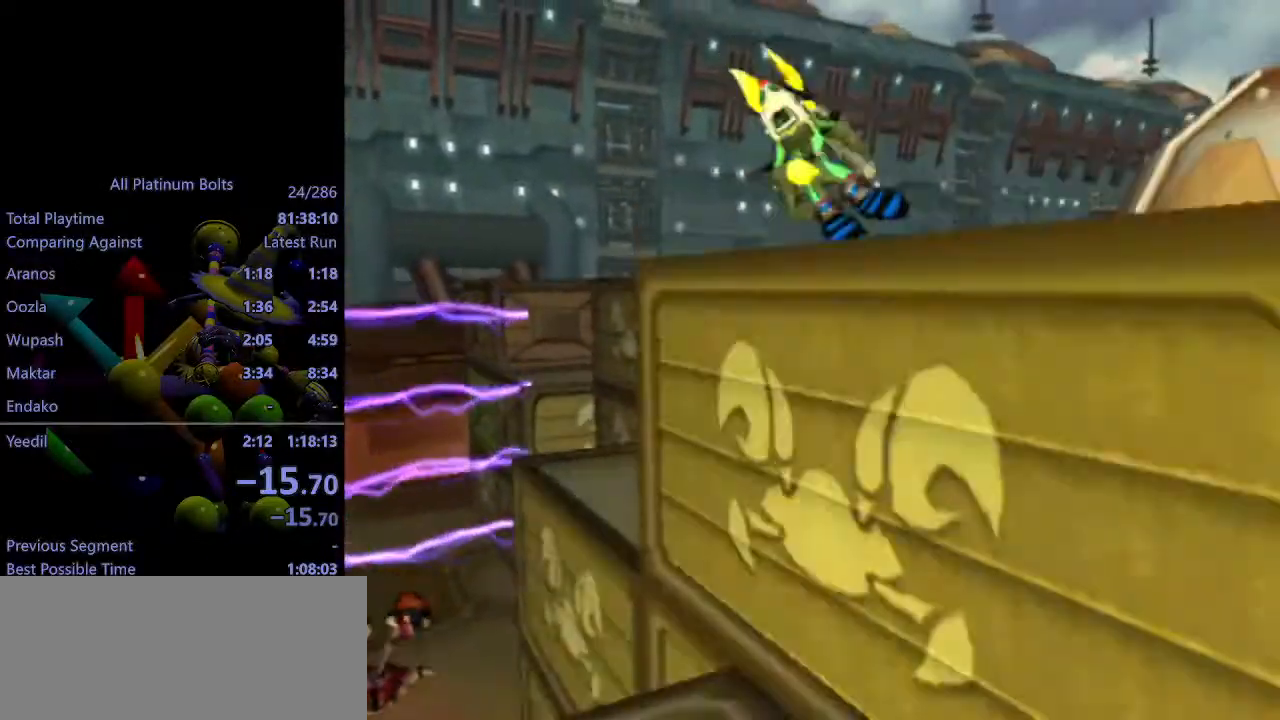
{"buttons": ["R1", "R2"], "left_stick": "center", "right_stick": "center", "events": [[67, "left_stick", "down-right"], [83, "R2", "down"], [100, "right_stick", "left"], [167, "right_stick", "center"], [367, "R1", "down"], [400, "left_stick", "center"], [433, "R1", "up"], [483, "R1", "down"]]}
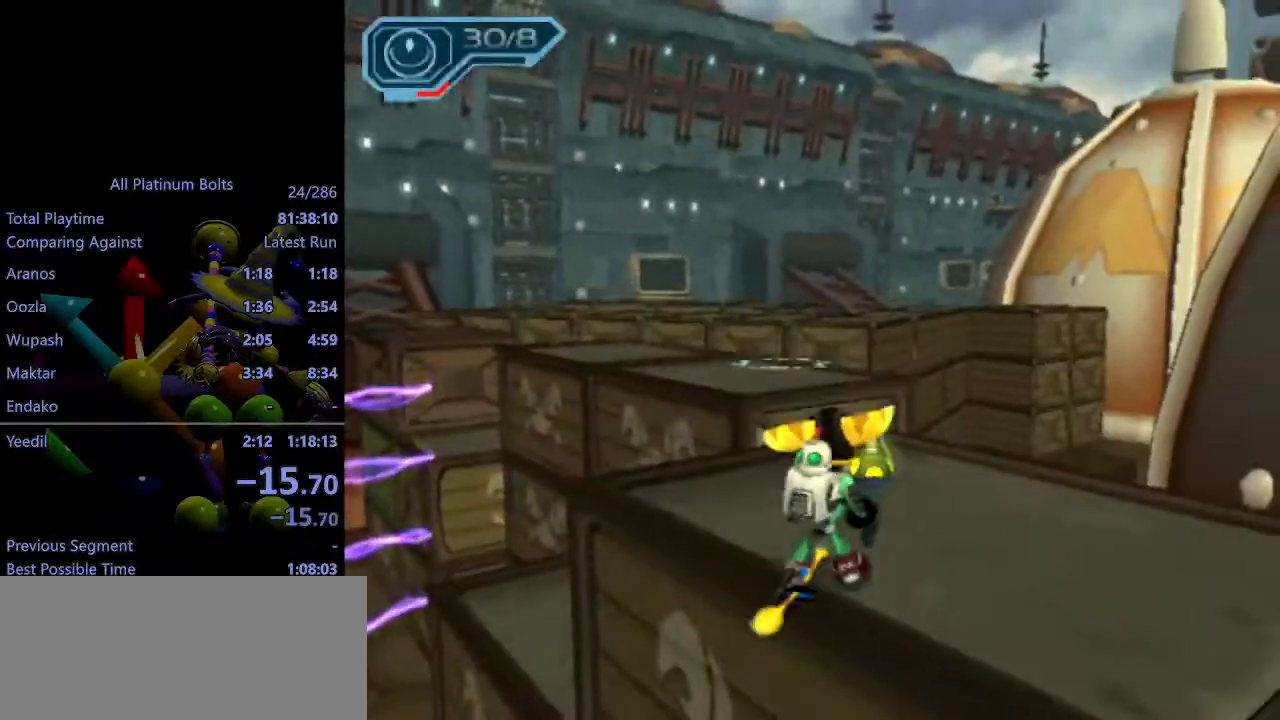
{"buttons": [], "left_stick": "up", "right_stick": "center", "events": [[33, "left_stick", "up"], [50, "R2", "up"], [100, "R1", "up"], [250, "CIRCLE", "down"], [283, "L1", "down"], [350, "L1", "up"], [367, "CIRCLE", "up"]]}
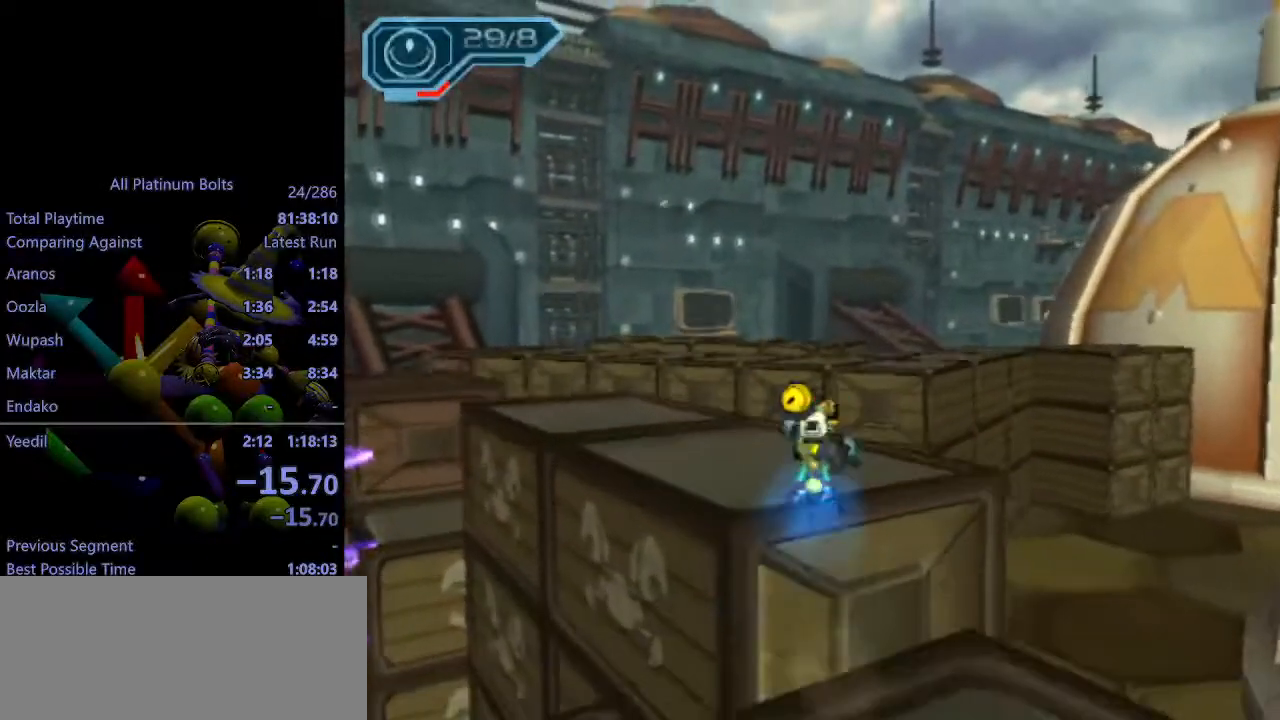
{"buttons": ["CROSS", "R1"], "left_stick": "up-right", "right_stick": "center", "events": [[117, "CROSS", "down"], [117, "R1", "down"], [167, "left_stick", "right"], [217, "R1", "up"], [250, "R1", "down"], [283, "left_stick", "up-right"]]}
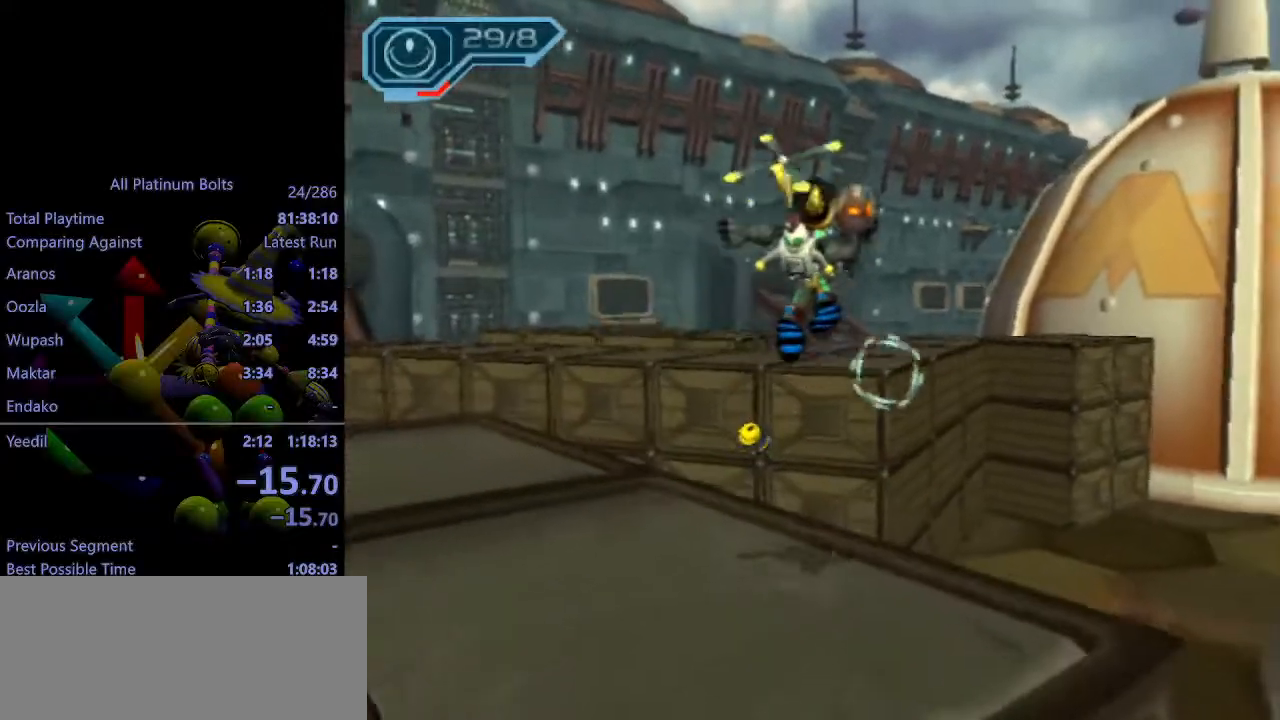
{"buttons": [], "left_stick": "center", "right_stick": "center", "events": [[83, "R1", "up"], [100, "CROSS", "up"], [167, "left_stick", "center"], [433, "TRIANGLE", "down"], [500, "TRIANGLE", "up"]]}
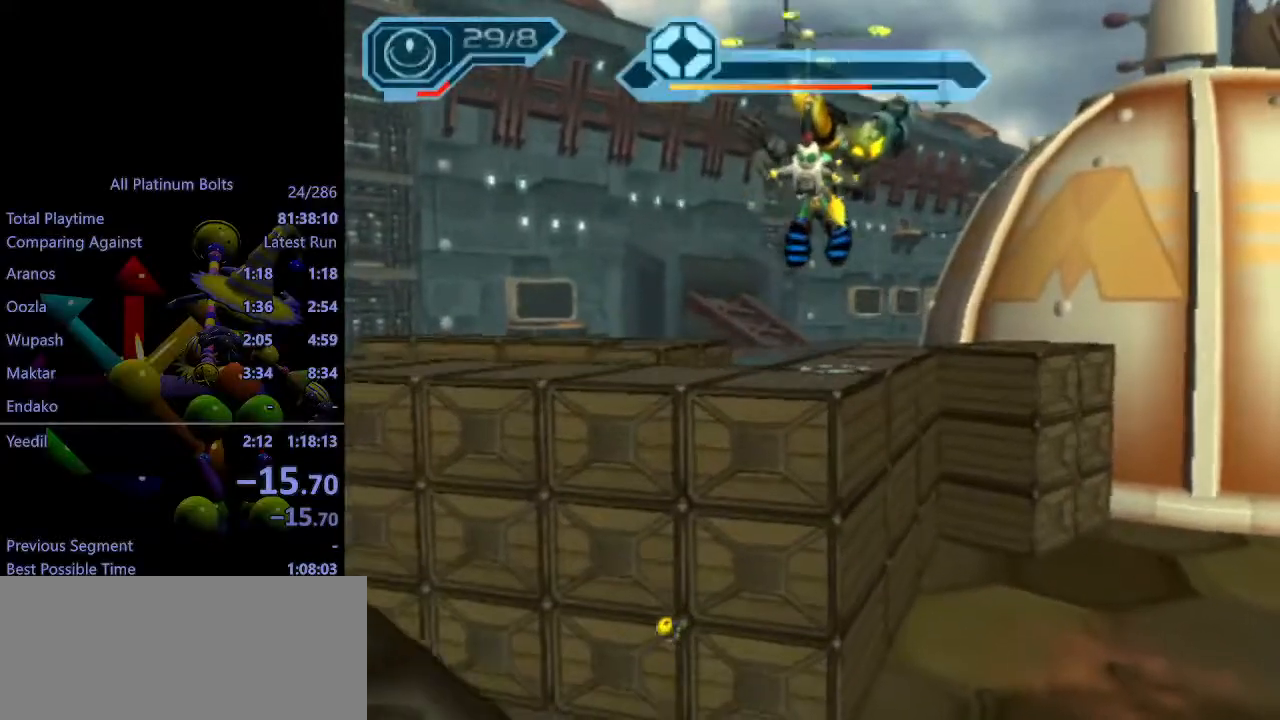
{"buttons": [], "left_stick": "center", "right_stick": "center", "events": [[167, "CROSS", "down"], [200, "L1", "down"], [200, "L2", "down"], [283, "L2", "up"], [300, "CROSS", "up"], [300, "L1", "up"]]}
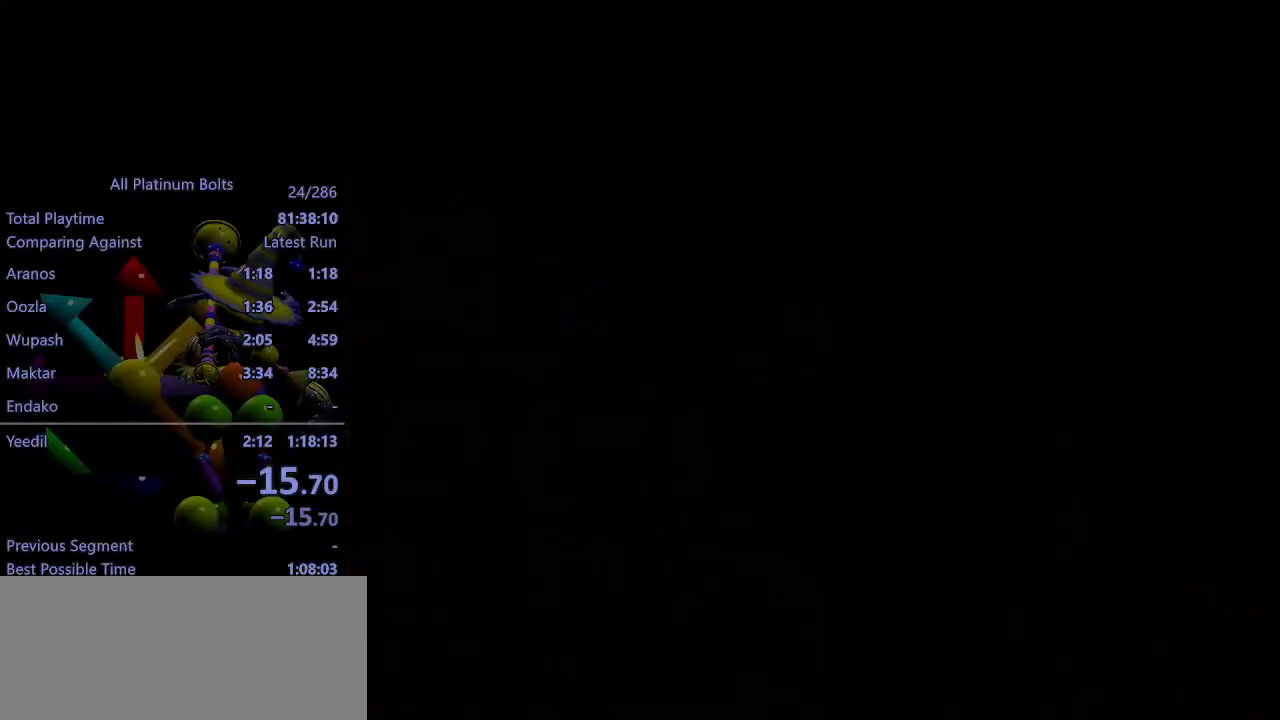
{"buttons": [], "left_stick": "center", "right_stick": "center", "events": []}
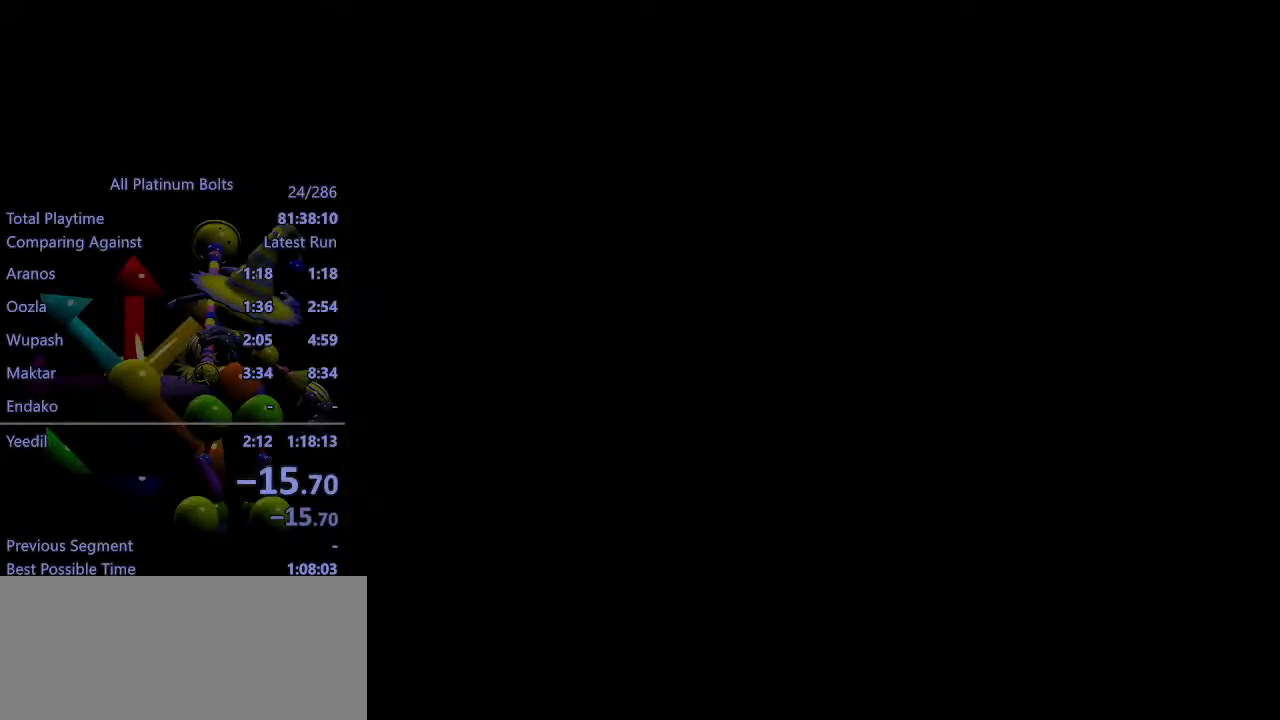
{"buttons": [], "left_stick": "center", "right_stick": "center", "events": [[300, "TRIANGLE", "down"], [350, "TRIANGLE", "up"]]}
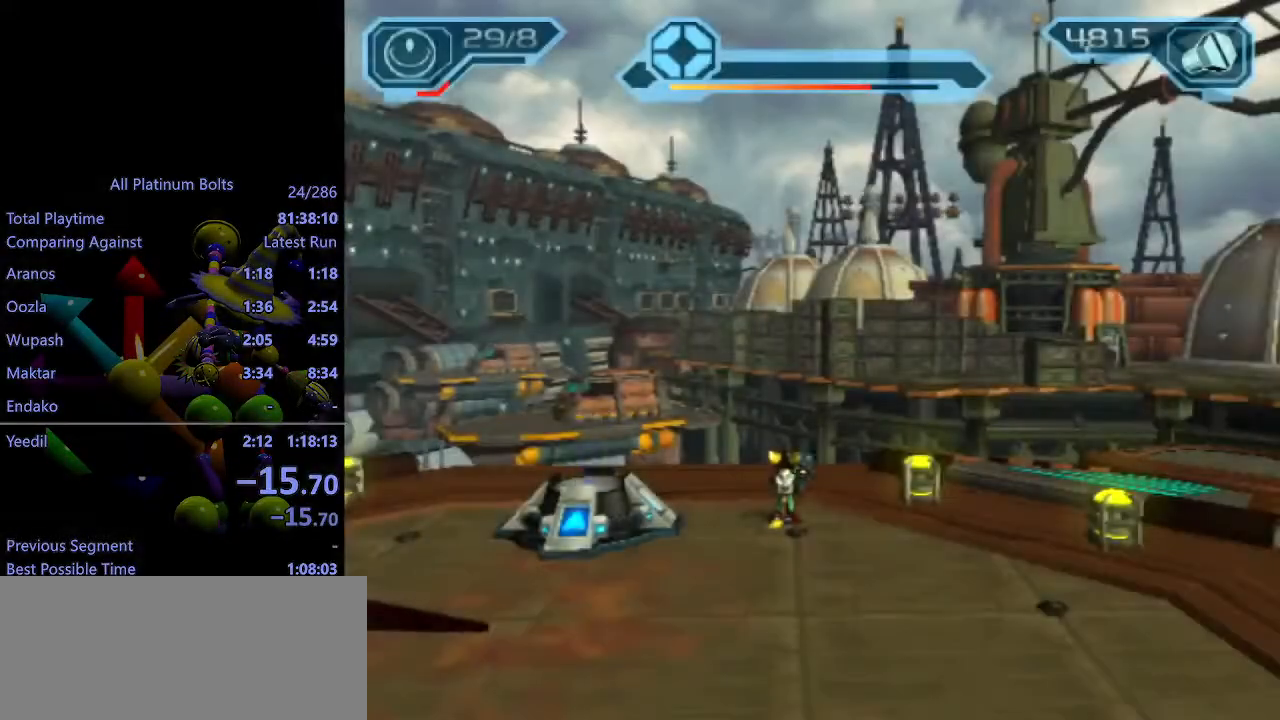
{"buttons": ["TRIANGLE"], "left_stick": "center", "right_stick": "center", "events": [[33, "TRIANGLE", "down"], [100, "TRIANGLE", "up"], [183, "left_stick", "down-left"], [350, "TRIANGLE", "down"], [400, "TRIANGLE", "up"], [400, "left_stick", "center"], [467, "TRIANGLE", "down"]]}
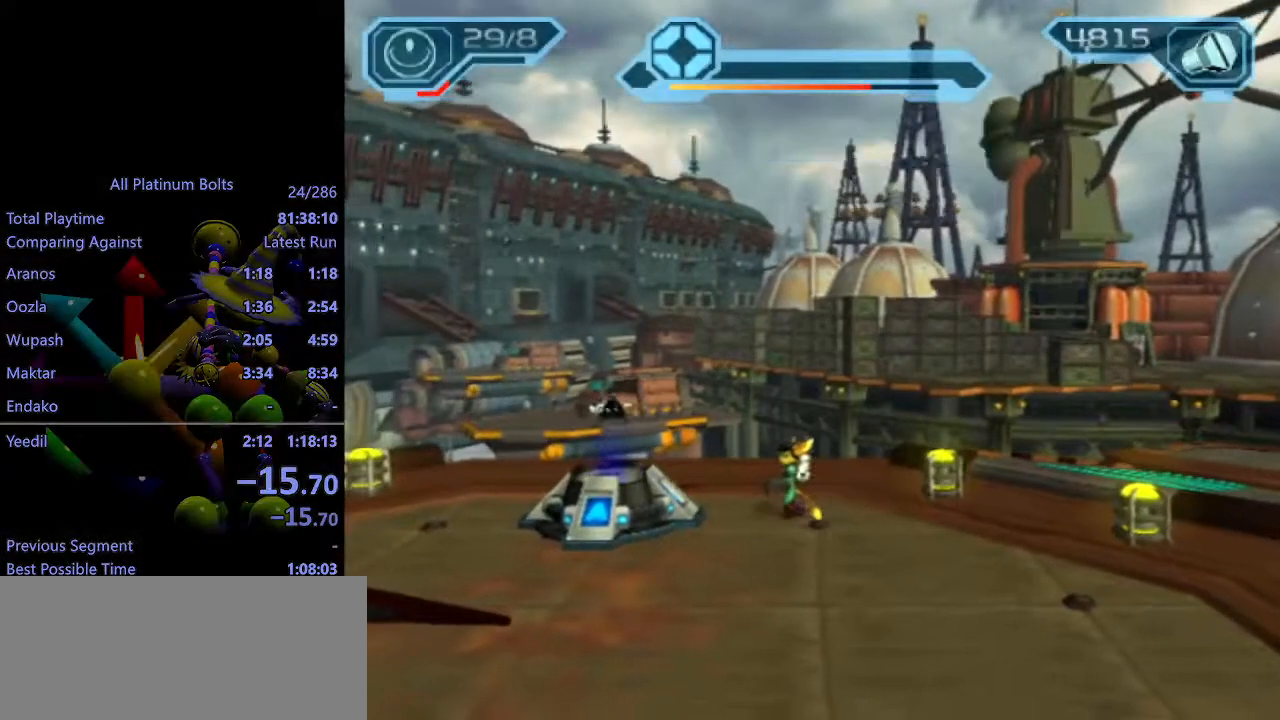
{"buttons": [], "left_stick": "center", "right_stick": "center", "events": [[50, "TRIANGLE", "up"], [400, "TRIANGLE", "down"], [483, "TRIANGLE", "up"]]}
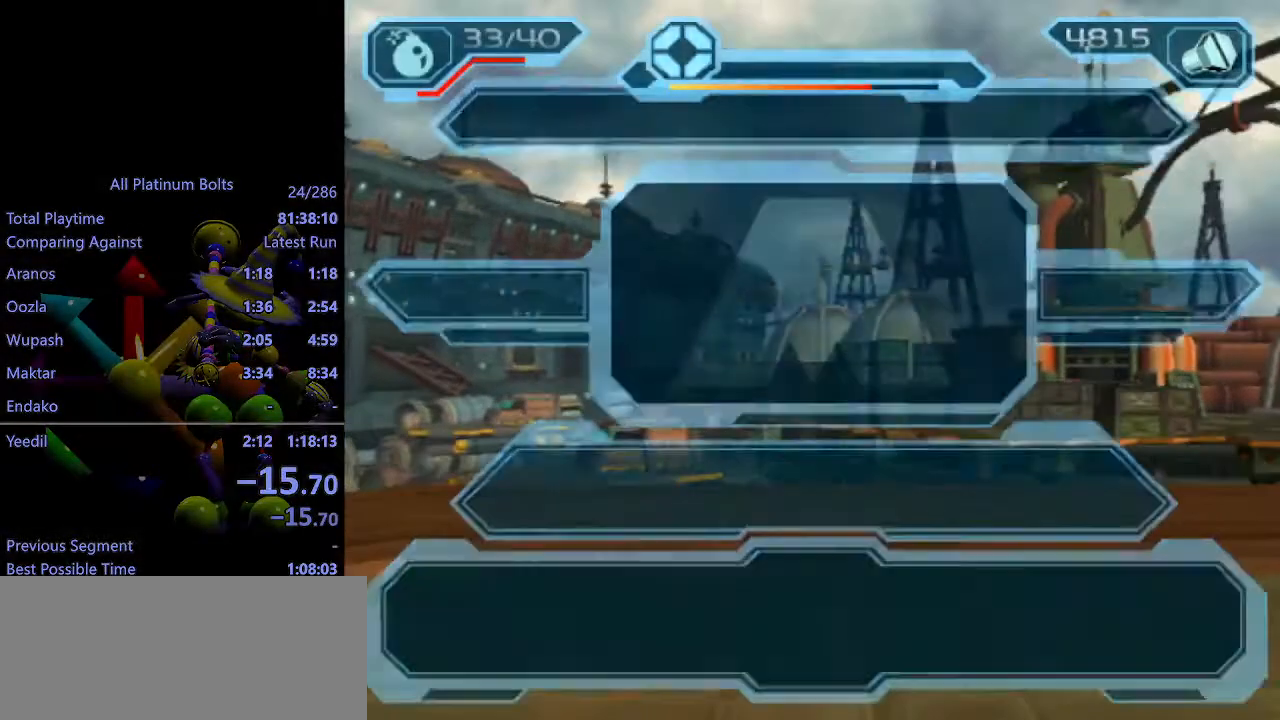
{"buttons": [], "left_stick": "center", "right_stick": "right", "events": [[117, "right_stick", "right"]]}
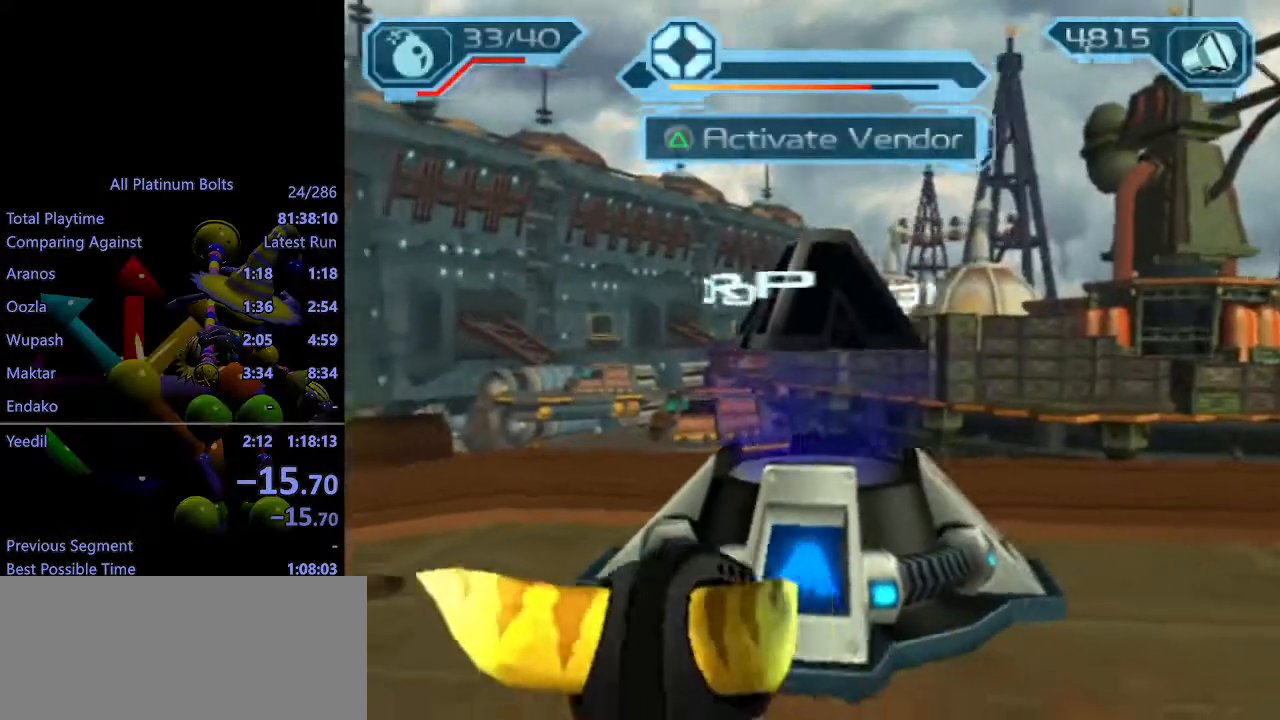
{"buttons": ["R2"], "left_stick": "down", "right_stick": "center", "events": [[100, "R2", "down"], [217, "right_stick", "center"], [267, "left_stick", "down"]]}
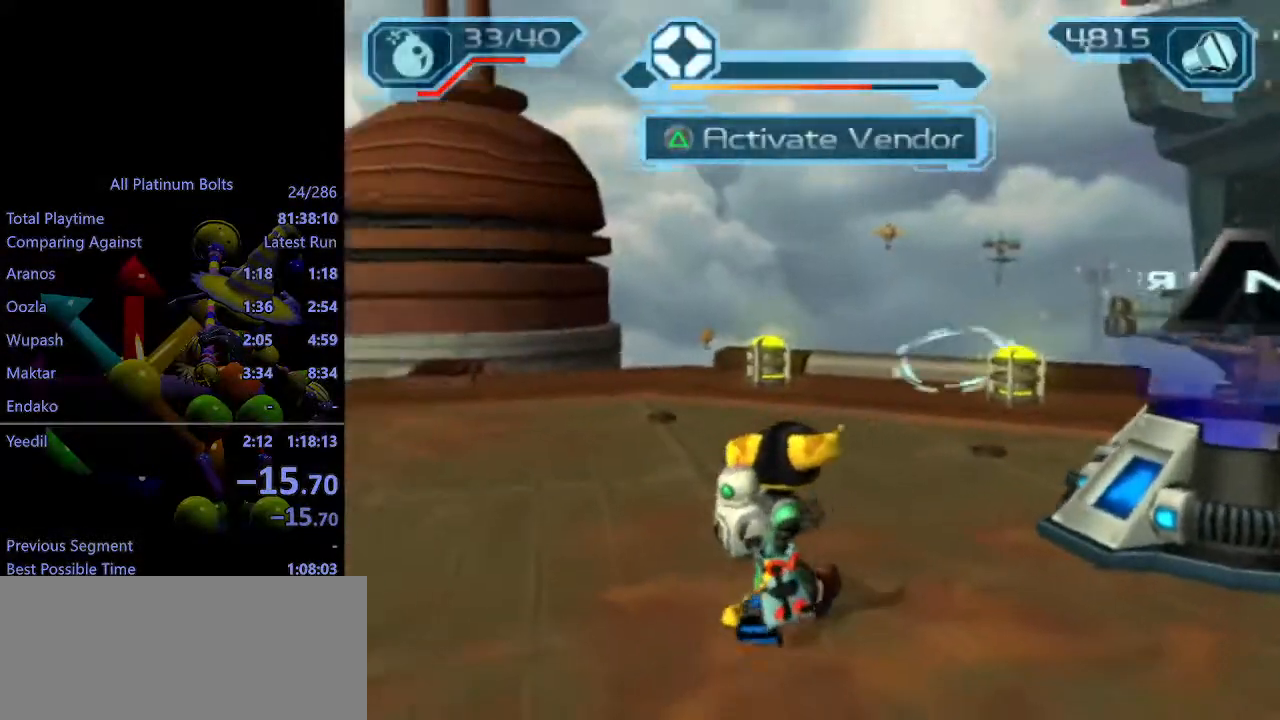
{"buttons": [], "left_stick": "right", "right_stick": "center", "events": [[33, "R1", "down"], [50, "left_stick", "center"], [67, "R1", "up"], [117, "R1", "down"], [200, "R1", "up"], [200, "R2", "up"], [200, "left_stick", "right"]]}
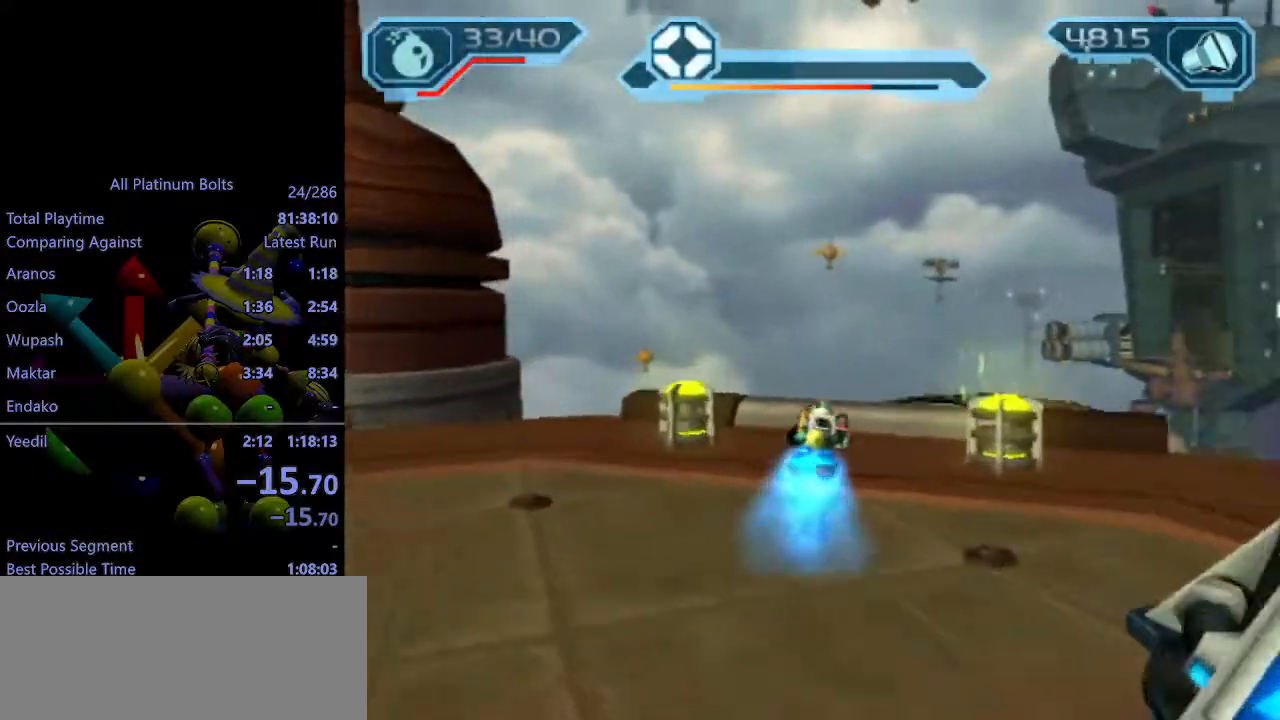
{"buttons": [], "left_stick": "right", "right_stick": "center", "events": [[67, "left_stick", "up"], [200, "left_stick", "right"], [283, "L1", "down"], [300, "CIRCLE", "down"], [417, "L1", "up"], [467, "CIRCLE", "up"]]}
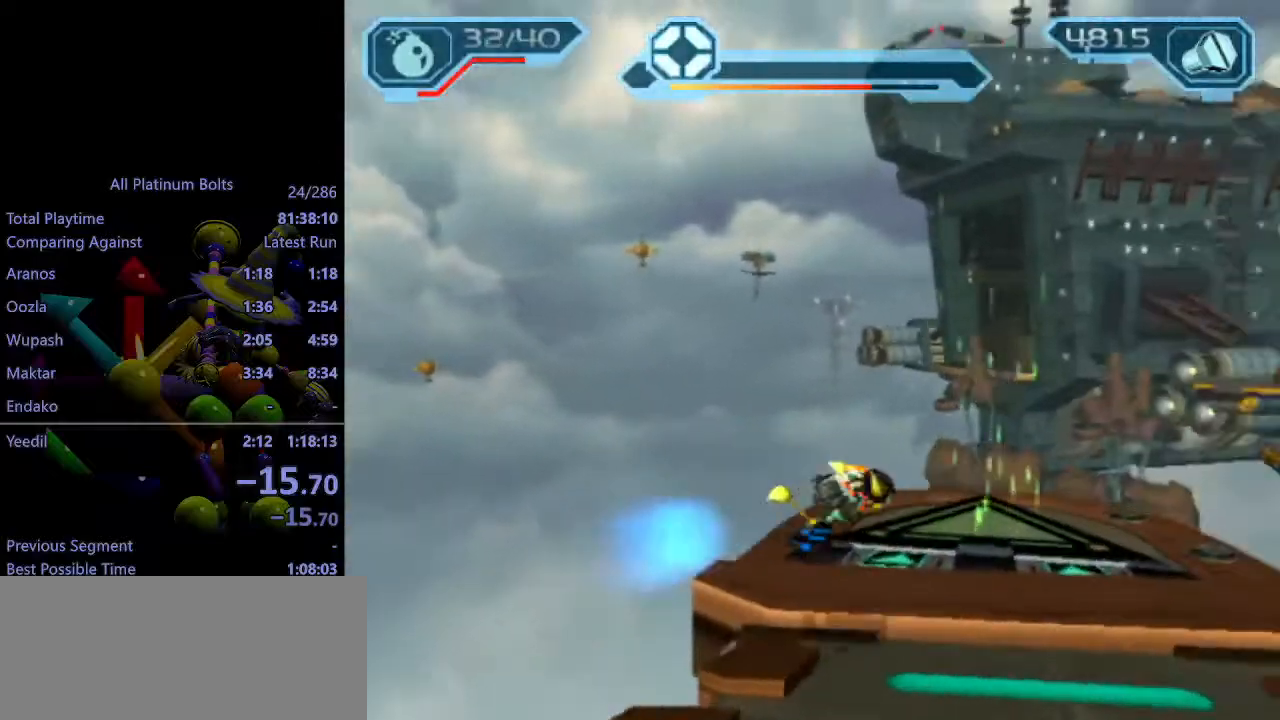
{"buttons": [], "left_stick": "up-right", "right_stick": "center", "events": [[133, "CROSS", "down"], [317, "CROSS", "up"], [317, "left_stick", "up-right"]]}
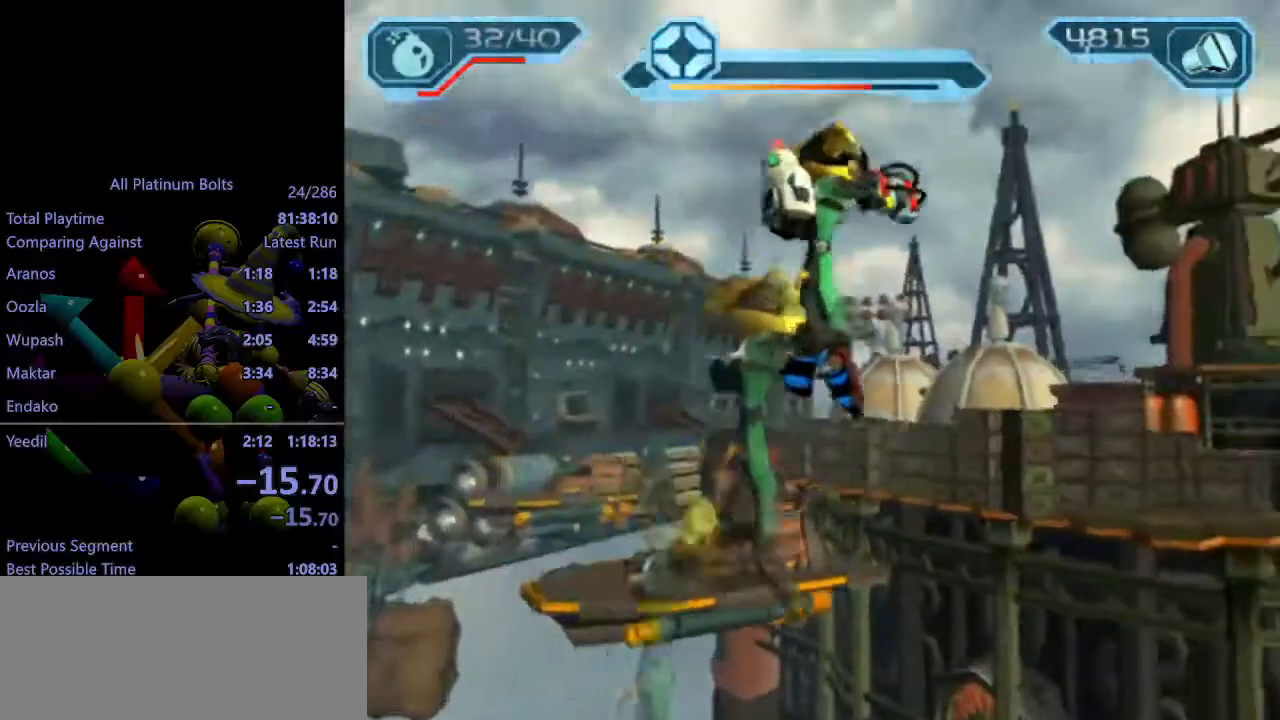
{"buttons": [], "left_stick": "up", "right_stick": "center", "events": [[50, "left_stick", "up"]]}
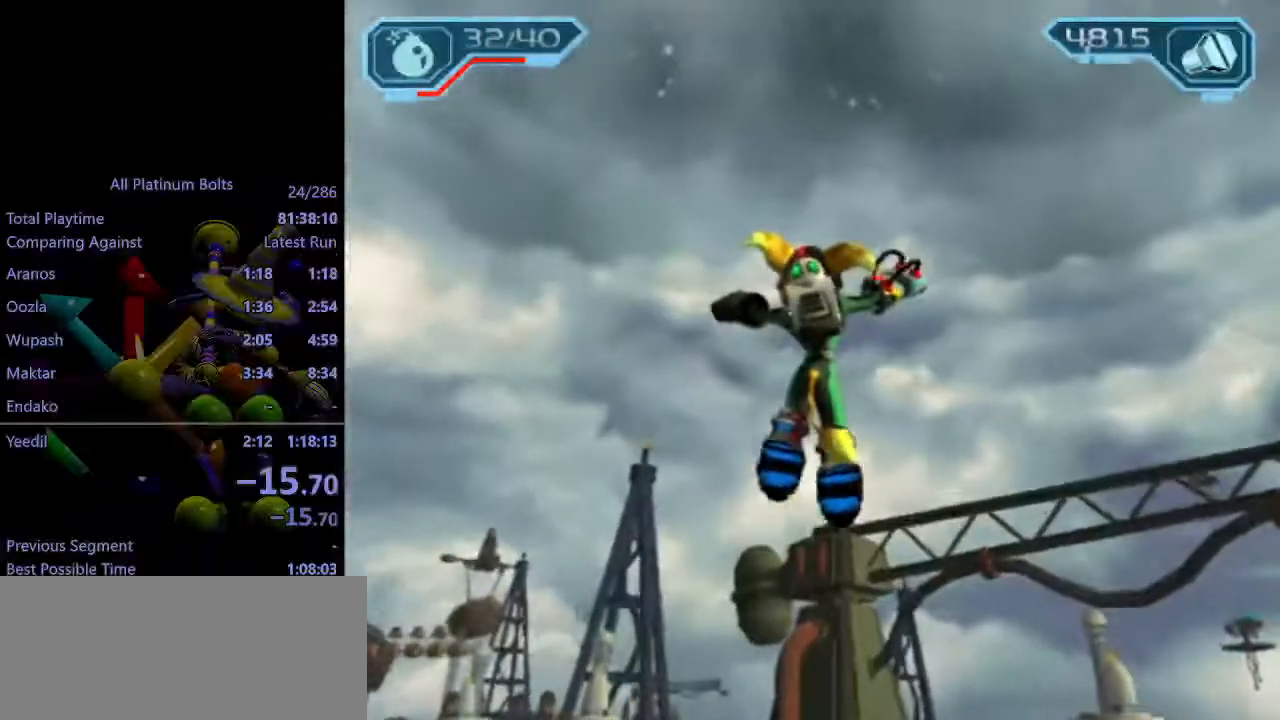
{"buttons": [], "left_stick": "center", "right_stick": "up", "events": [[200, "left_stick", "up-left"], [483, "right_stick", "up"], [500, "left_stick", "center"]]}
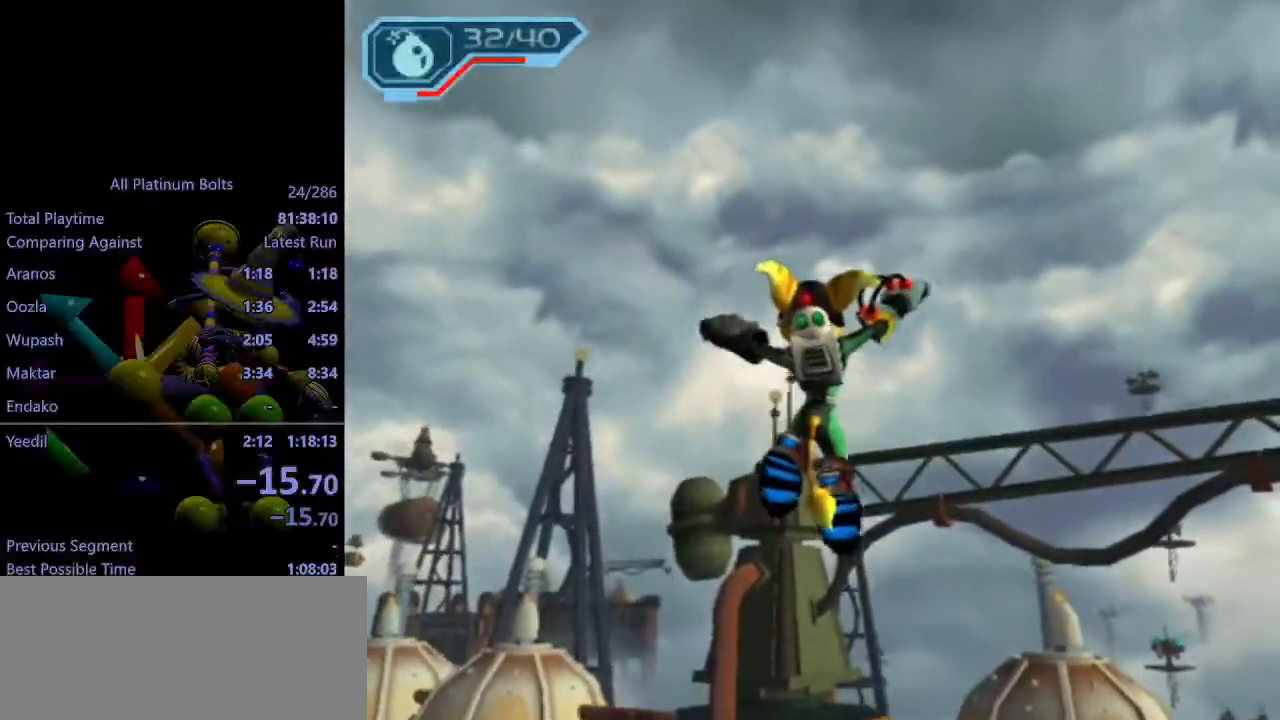
{"buttons": [], "left_stick": "up-left", "right_stick": "up", "events": [[267, "left_stick", "up-left"]]}
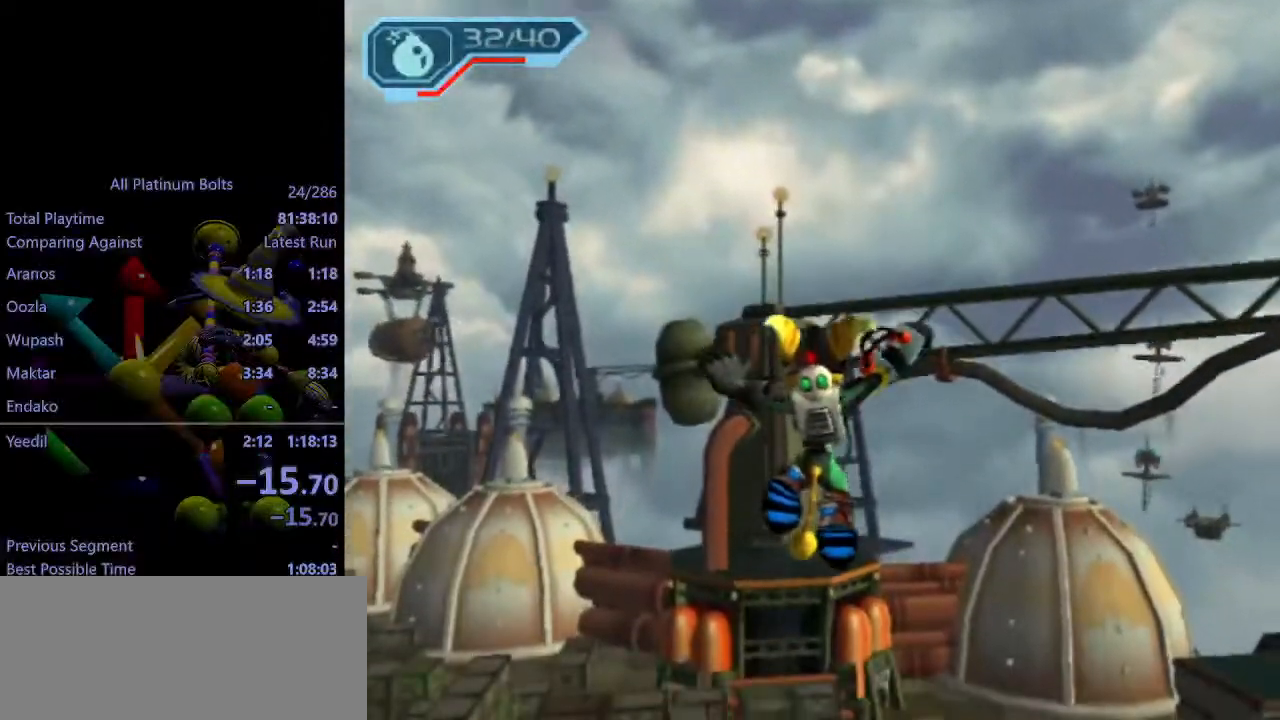
{"buttons": [], "left_stick": "up-left", "right_stick": "up", "events": []}
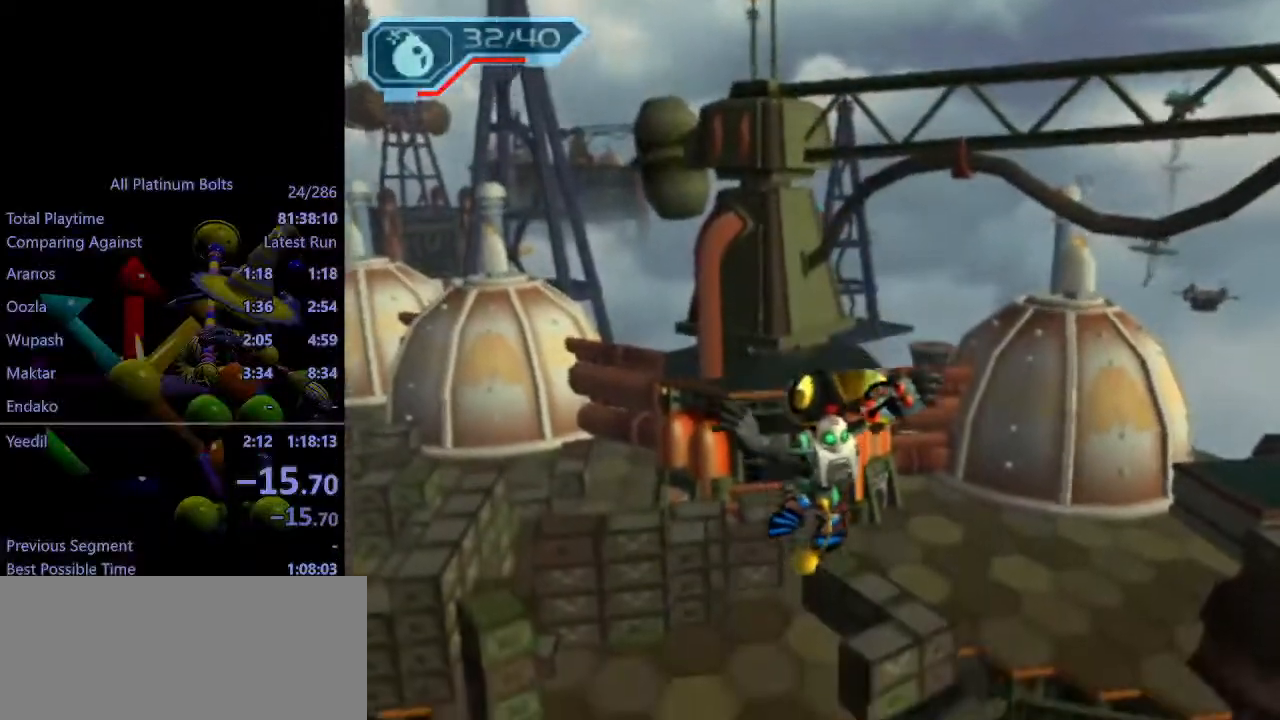
{"buttons": [], "left_stick": "up-left", "right_stick": "up", "events": []}
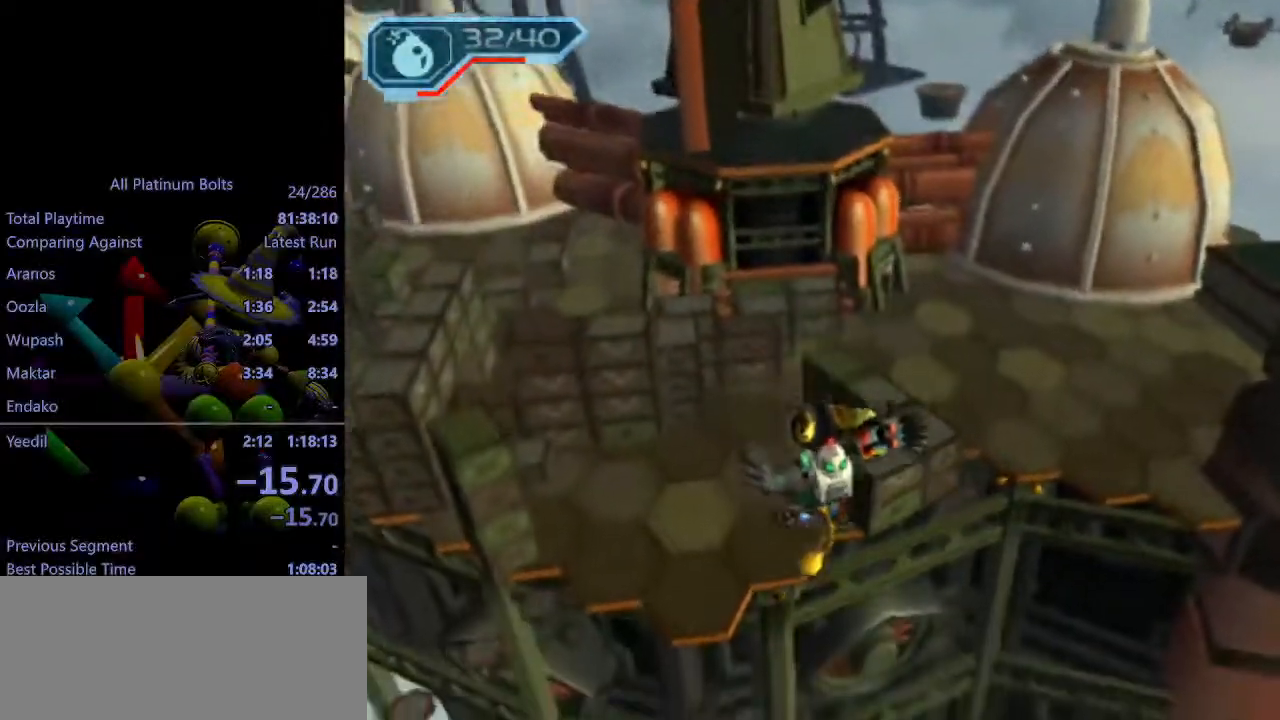
{"buttons": [], "left_stick": "up-left", "right_stick": "up", "events": []}
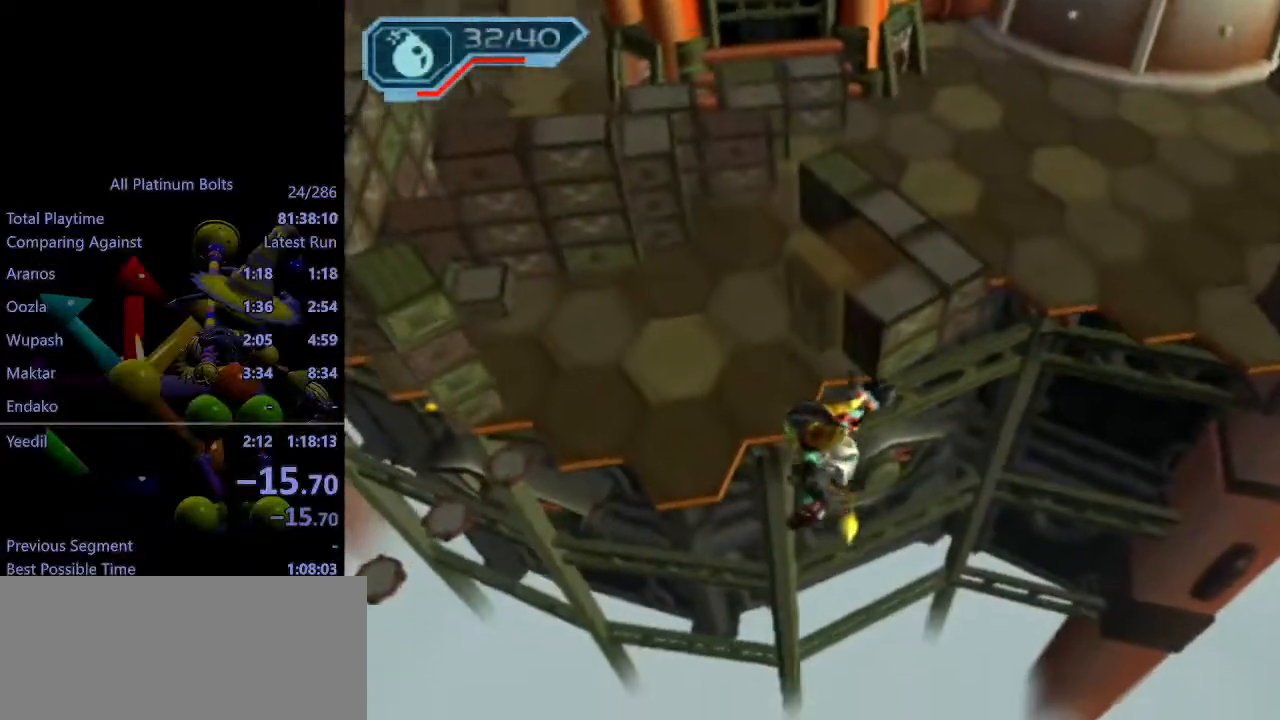
{"buttons": [], "left_stick": "up-left", "right_stick": "up", "events": []}
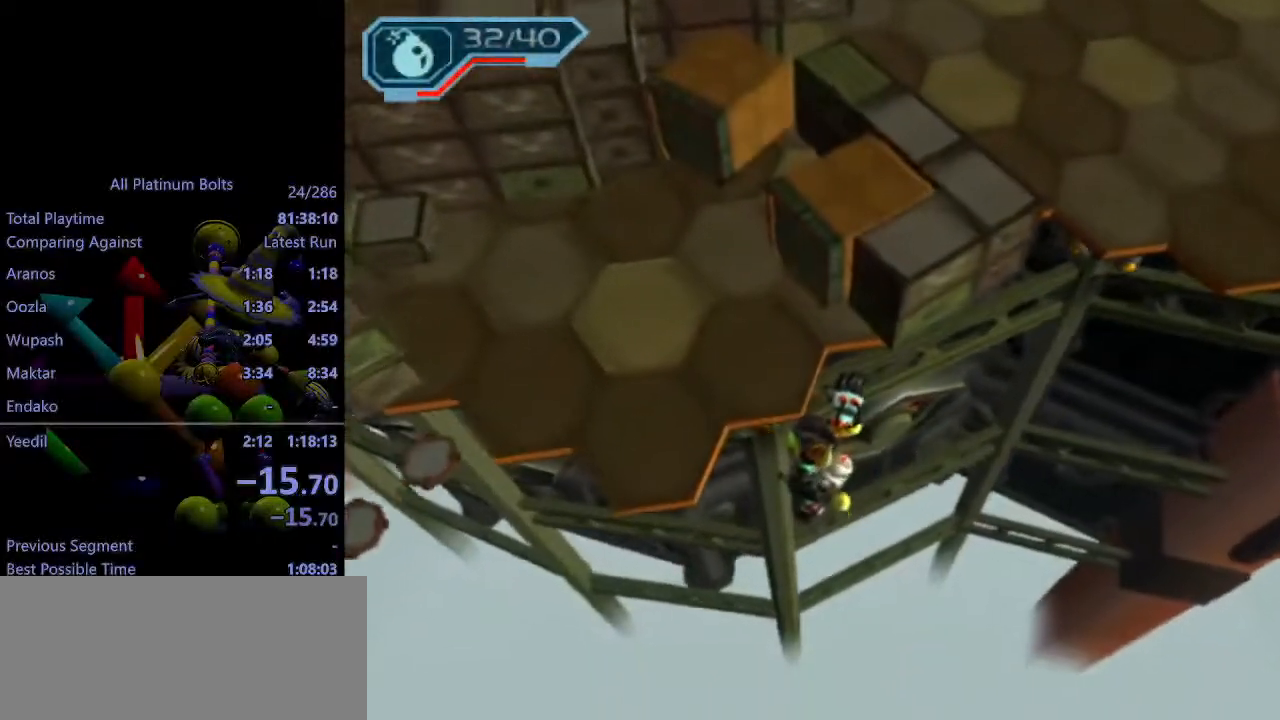
{"buttons": [], "left_stick": "up-left", "right_stick": "center", "events": [[283, "right_stick", "center"]]}
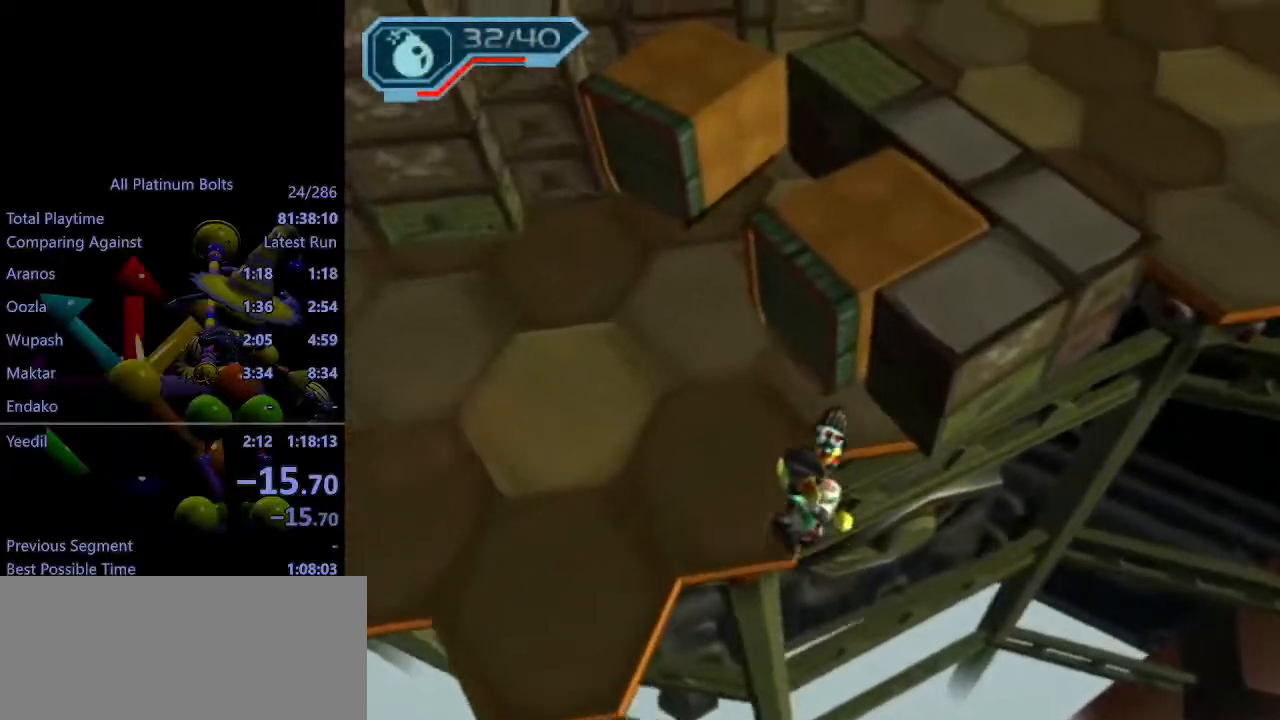
{"buttons": ["R1"], "left_stick": "up-left", "right_stick": "center", "events": [[350, "R1", "down"], [400, "R1", "up"], [467, "R1", "down"]]}
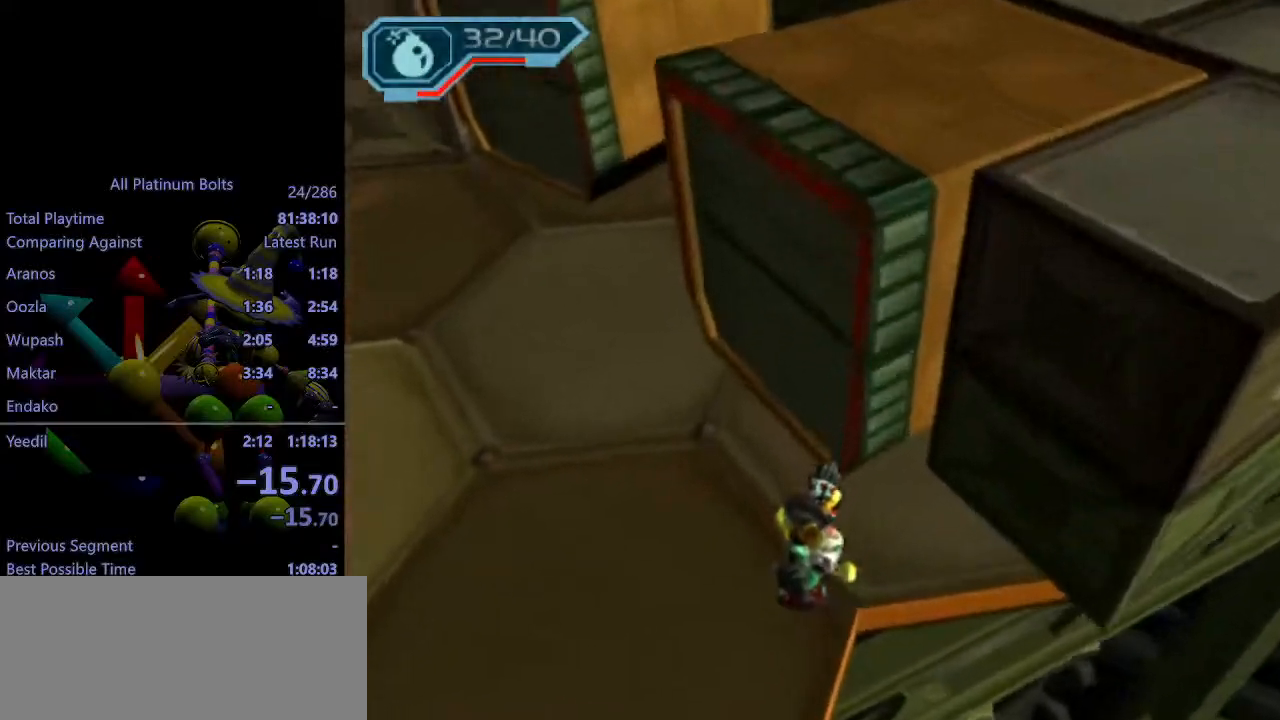
{"buttons": [], "left_stick": "up-left", "right_stick": "center", "events": [[50, "R1", "up"], [83, "R1", "down"], [183, "R1", "up"], [217, "R1", "down"], [317, "R1", "up"]]}
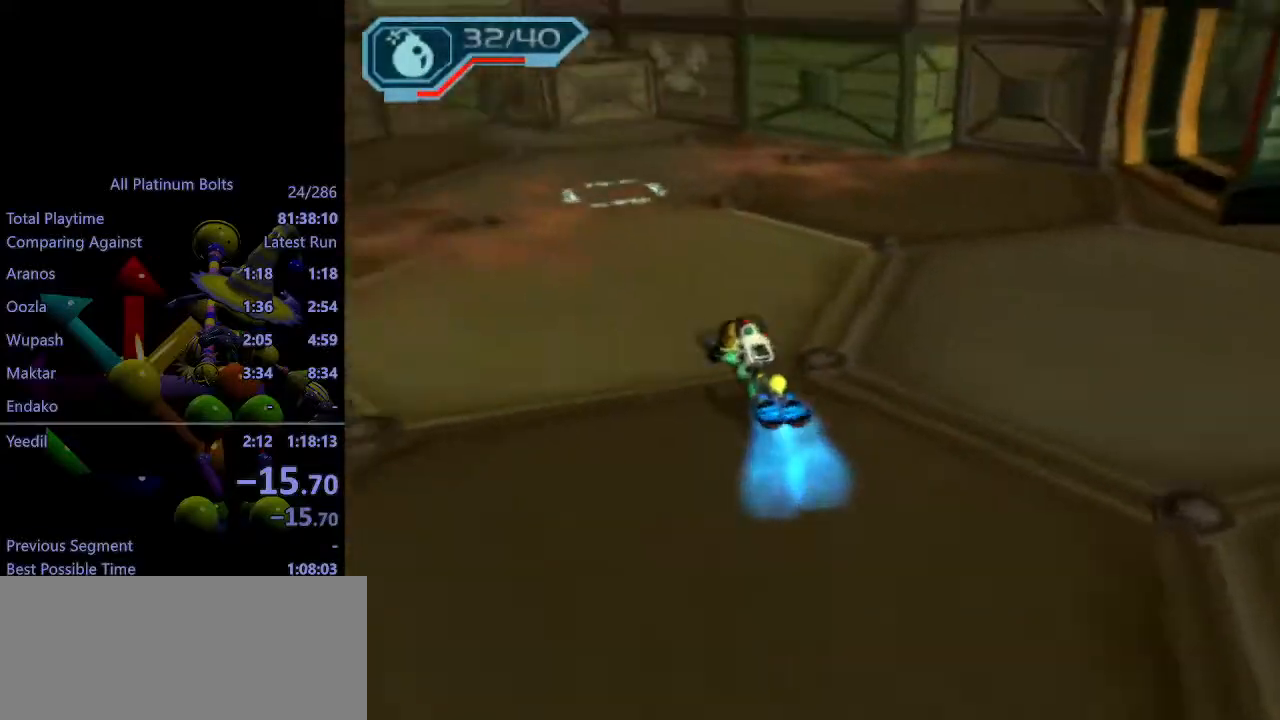
{"buttons": [], "left_stick": "up", "right_stick": "center", "events": [[183, "left_stick", "up"], [200, "L1", "down"], [217, "CIRCLE", "down"], [300, "L1", "up"], [350, "CIRCLE", "up"]]}
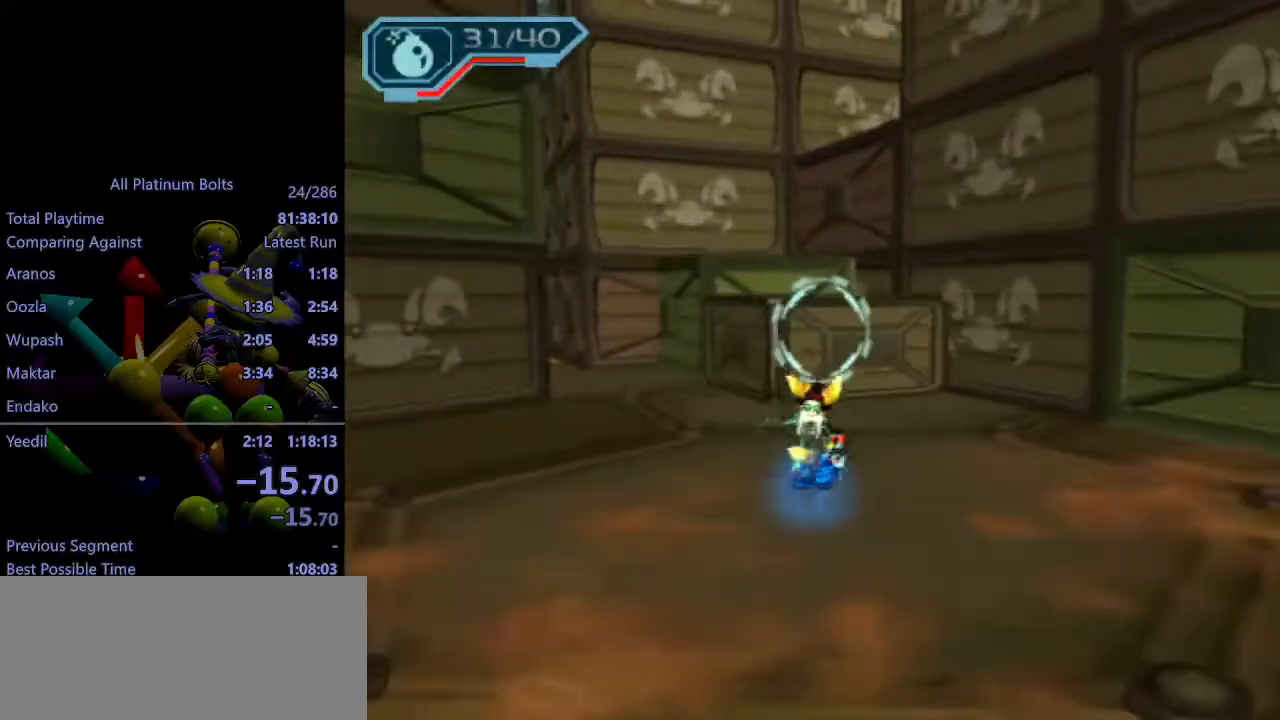
{"buttons": [], "left_stick": "up", "right_stick": "center", "events": [[17, "CROSS", "down"], [50, "R1", "down"], [50, "left_stick", "up-right"], [217, "R1", "up"], [233, "CROSS", "up"], [250, "left_stick", "up"]]}
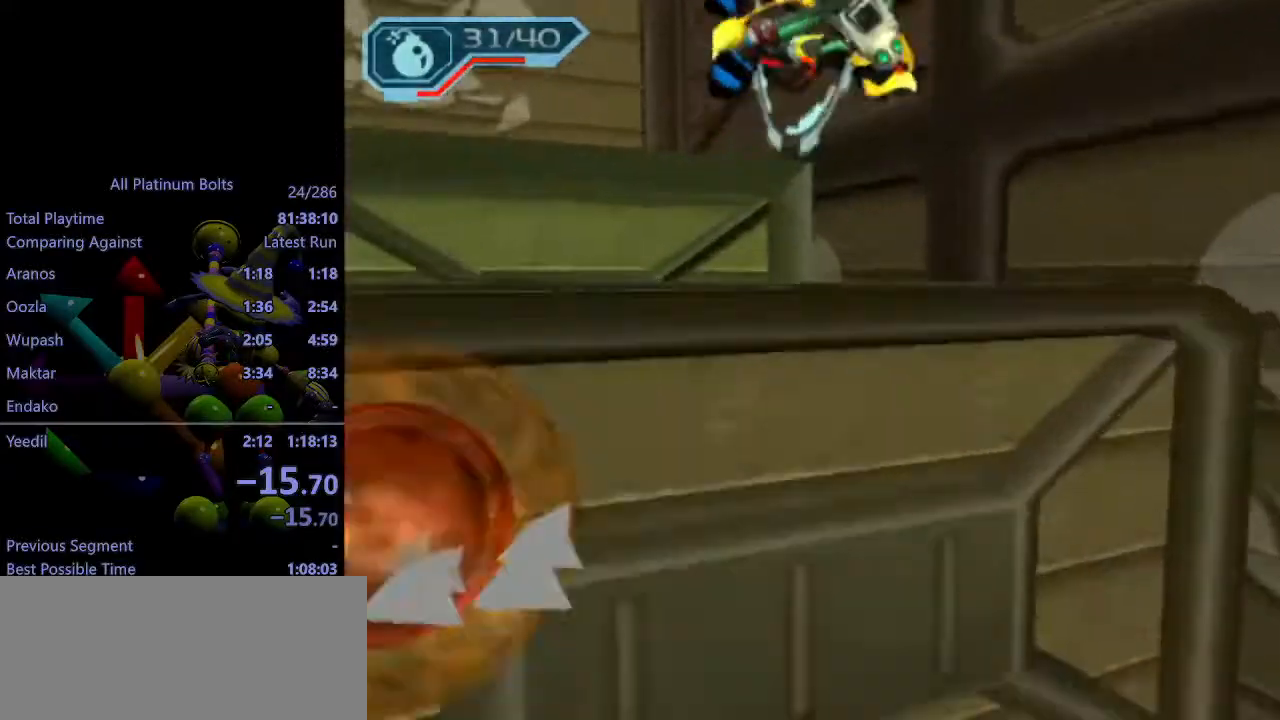
{"buttons": [], "left_stick": "center", "right_stick": "center", "events": [[100, "CROSS", "down"], [117, "R1", "down"], [167, "left_stick", "right"], [217, "CROSS", "up"], [217, "R1", "up"], [267, "left_stick", "center"], [317, "TRIANGLE", "down"], [383, "TRIANGLE", "up"], [450, "TRIANGLE", "down"], [500, "TRIANGLE", "up"]]}
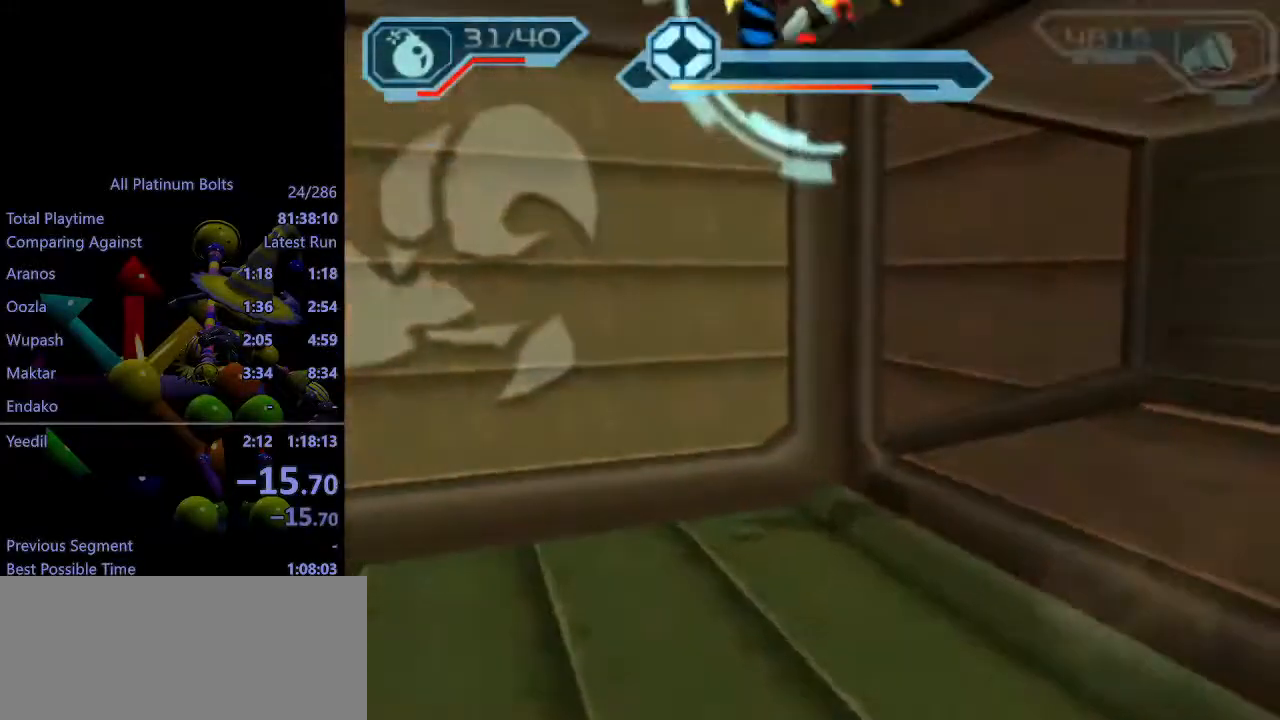
{"buttons": ["R2"], "left_stick": "down-right", "right_stick": "left", "events": [[67, "left_stick", "down-right"], [117, "right_stick", "left"], [167, "R2", "down"]]}
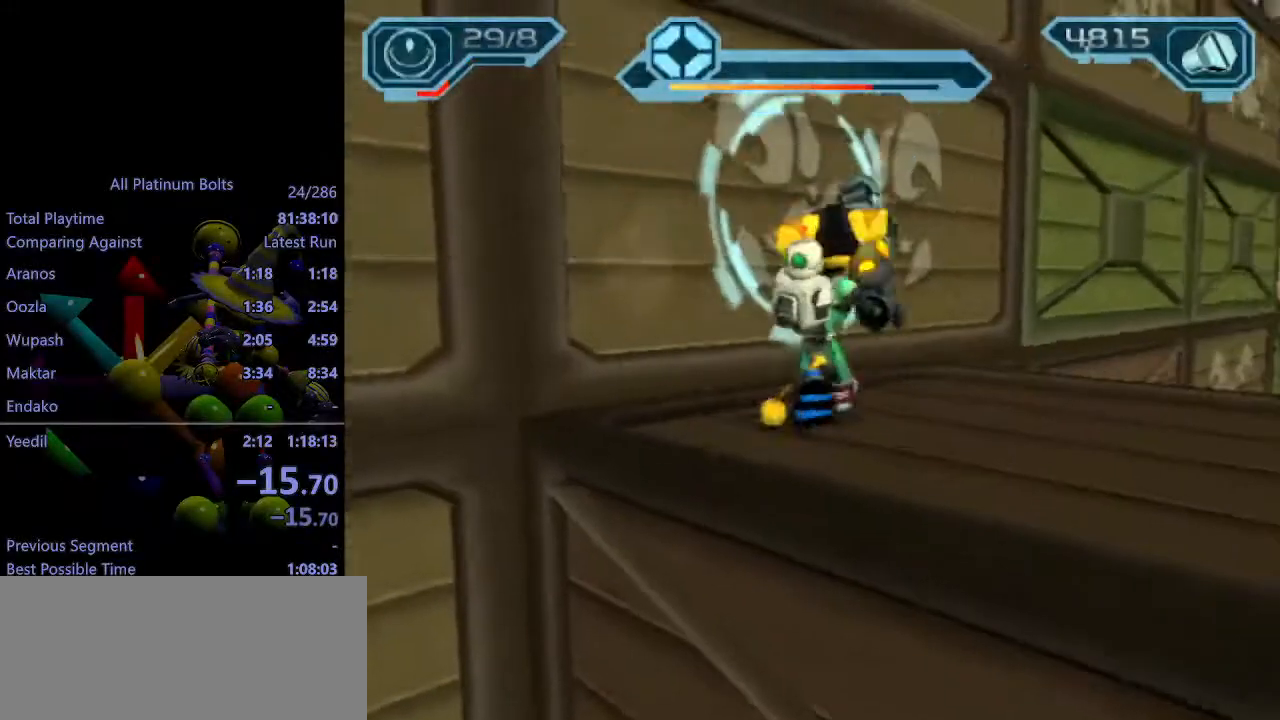
{"buttons": [], "left_stick": "up", "right_stick": "center", "events": [[33, "right_stick", "center"], [283, "R1", "down"], [333, "R1", "up"], [333, "left_stick", "center"], [367, "R1", "down"], [467, "R1", "up"], [483, "R2", "up"], [500, "left_stick", "up"]]}